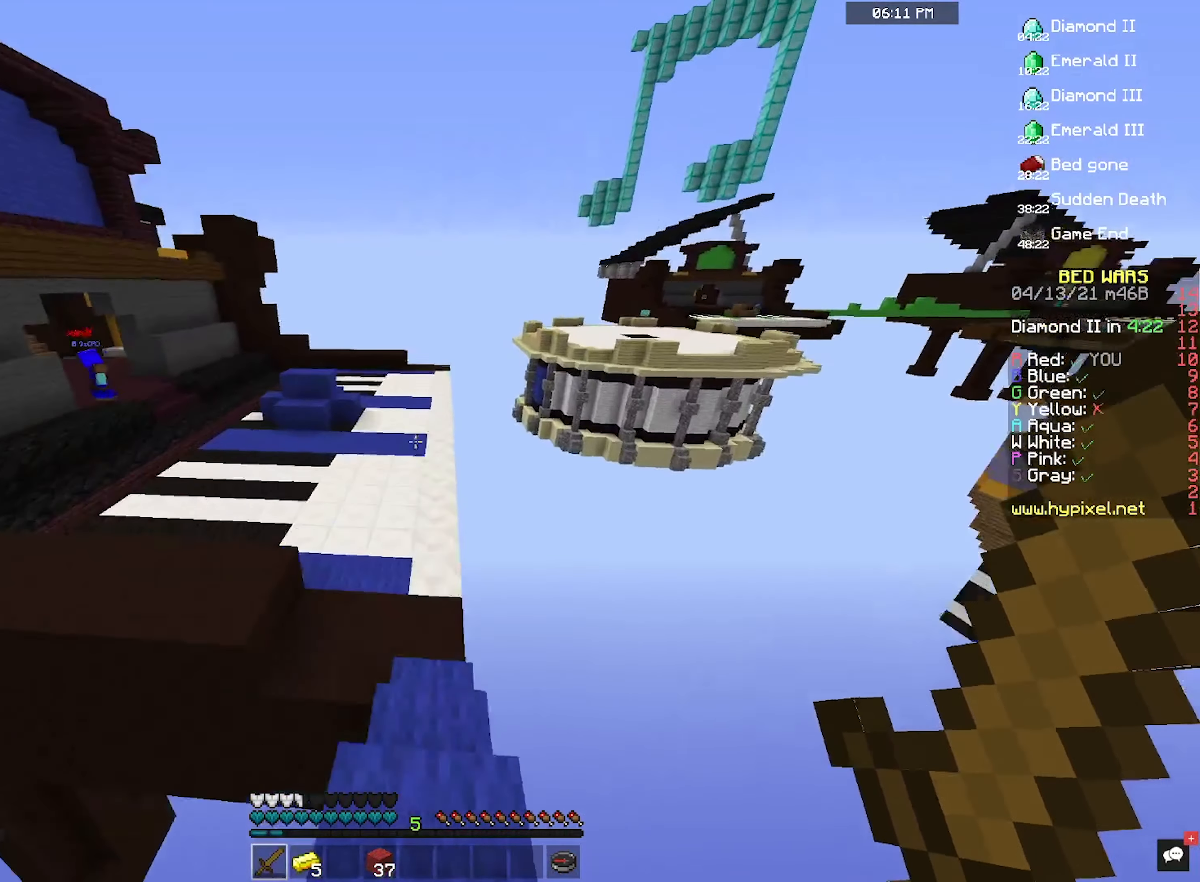
Gameplay with keyboard and mouse; each line is a JSON object with the keys and mouse buttons held at the frame after it. "events" lists presses ("down") and releases ("up") of "a", "d", "s", "space", "w", "mouse_left" and "mouse_right" between this image and that frame as [ms after this image, input, new state], when the widget could be followed in between. "mouse_left", "mouse_right" = the "left", "right" buttons of the "mouse" list. No other keys are recorded. Fast repeated clicks can show as one long hold. Mouse movement is not recorded.
{"keys": ["w"], "mouse": [], "events": [[100, "space", "up"]]}
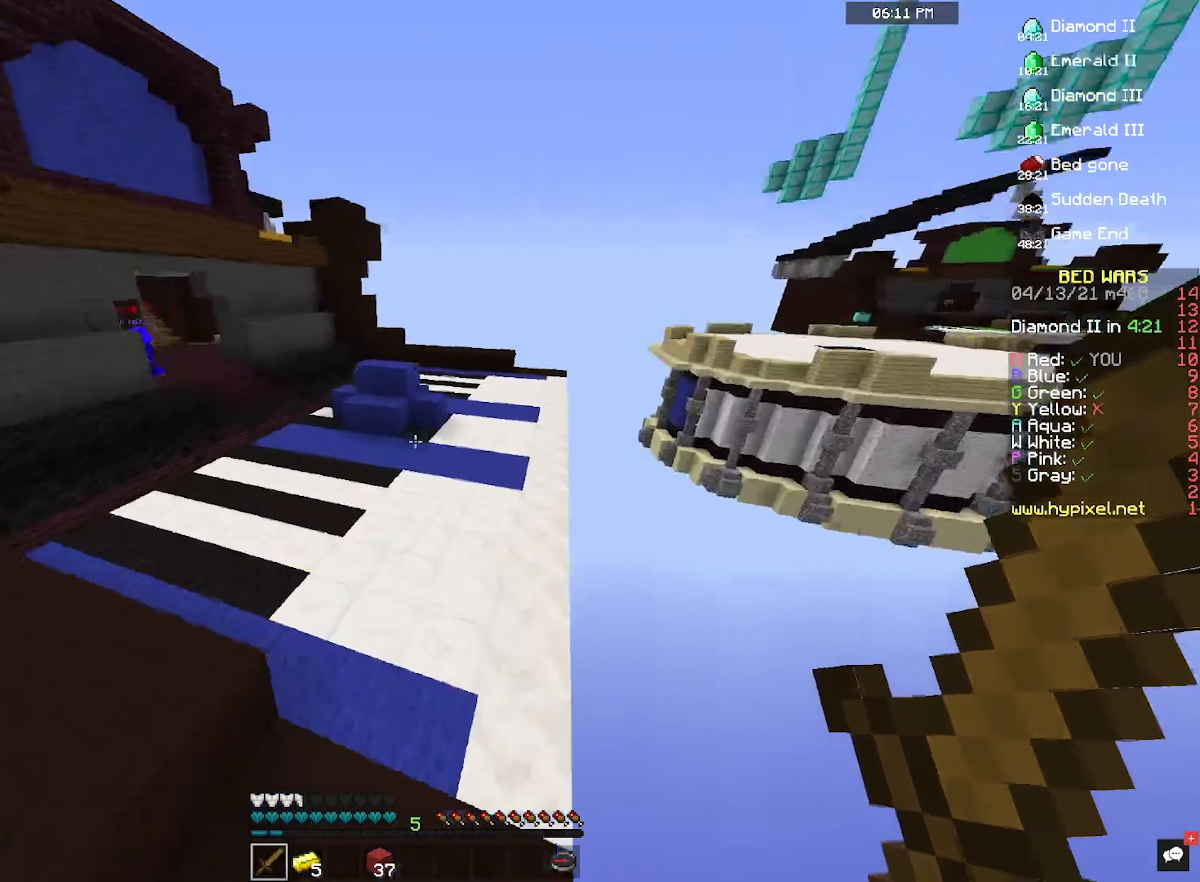
{"keys": ["space", "w"], "mouse": [], "events": [[100, "space", "down"]]}
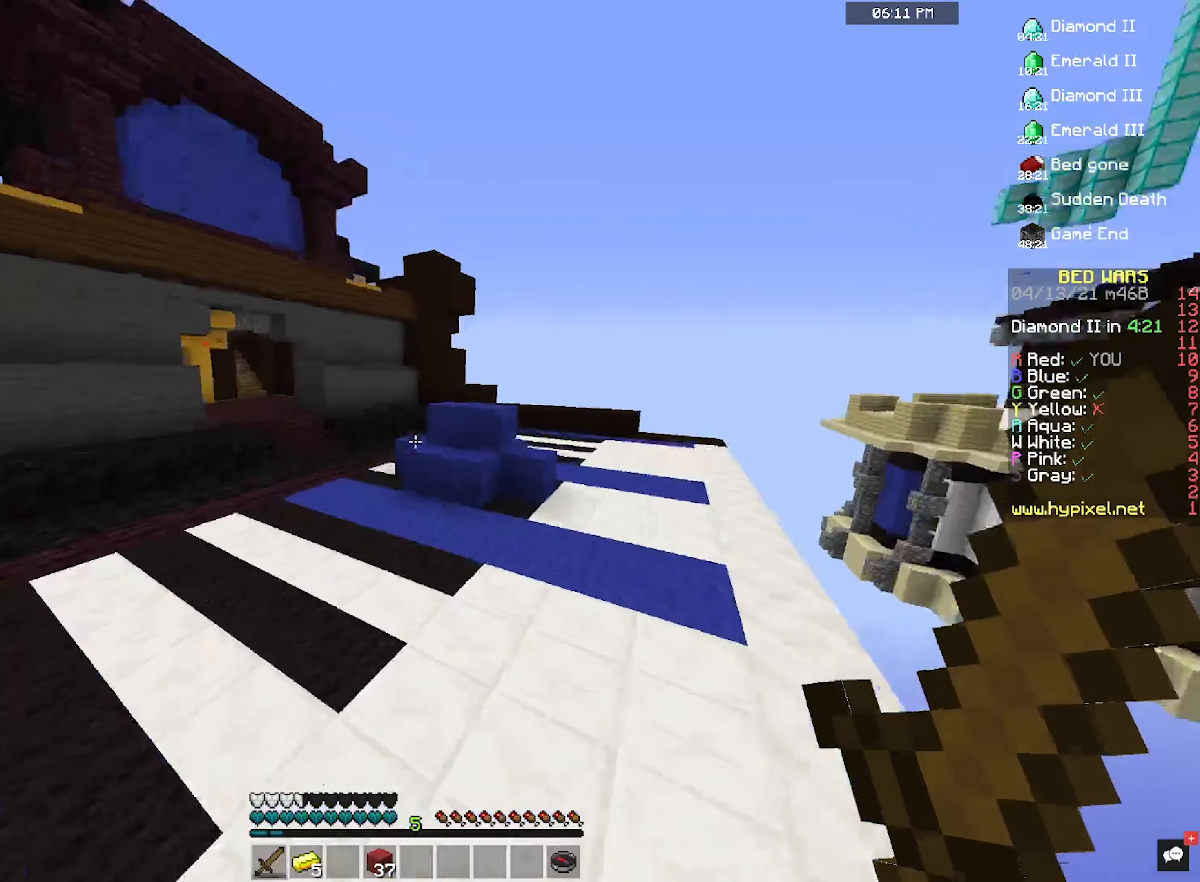
{"keys": ["w"], "mouse": [], "events": [[334, "space", "up"]]}
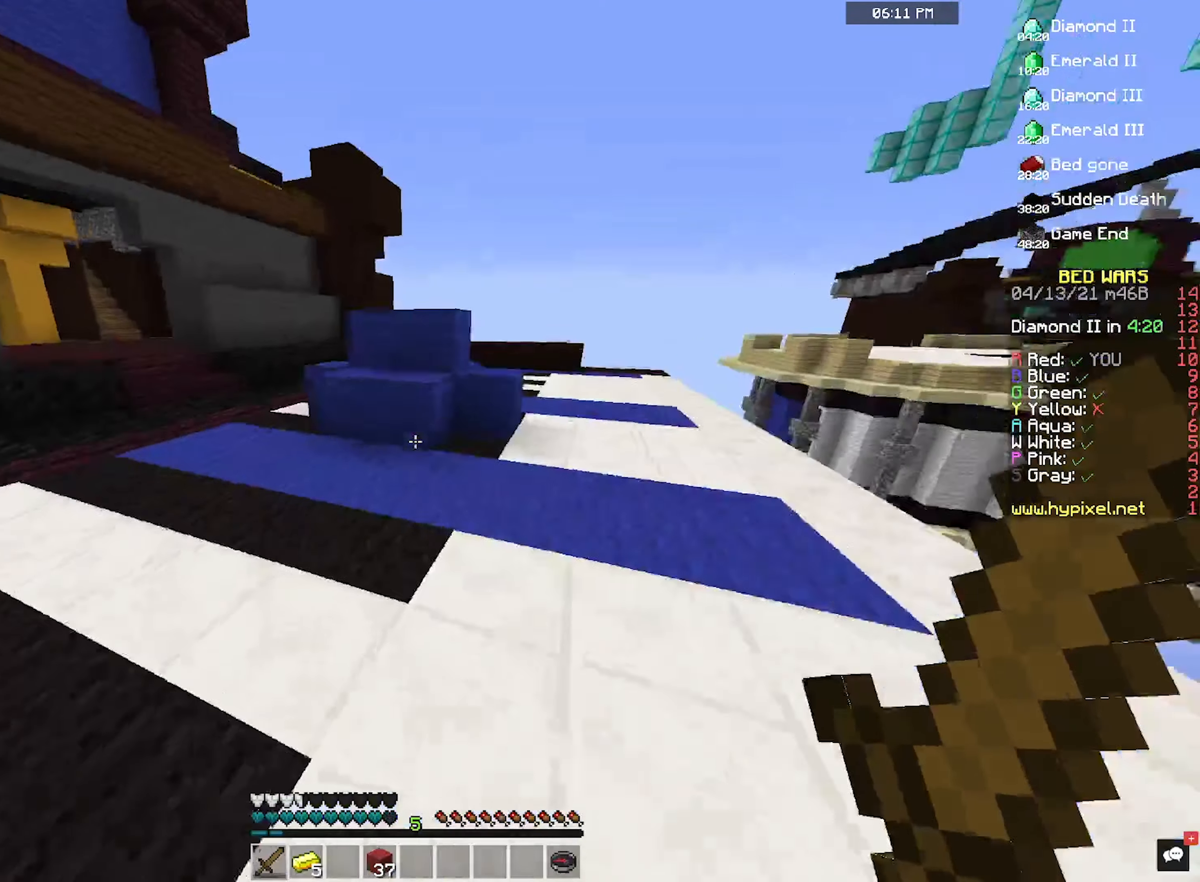
{"keys": ["w"], "mouse": ["left"], "events": [[267, "mouse_left", "down"]]}
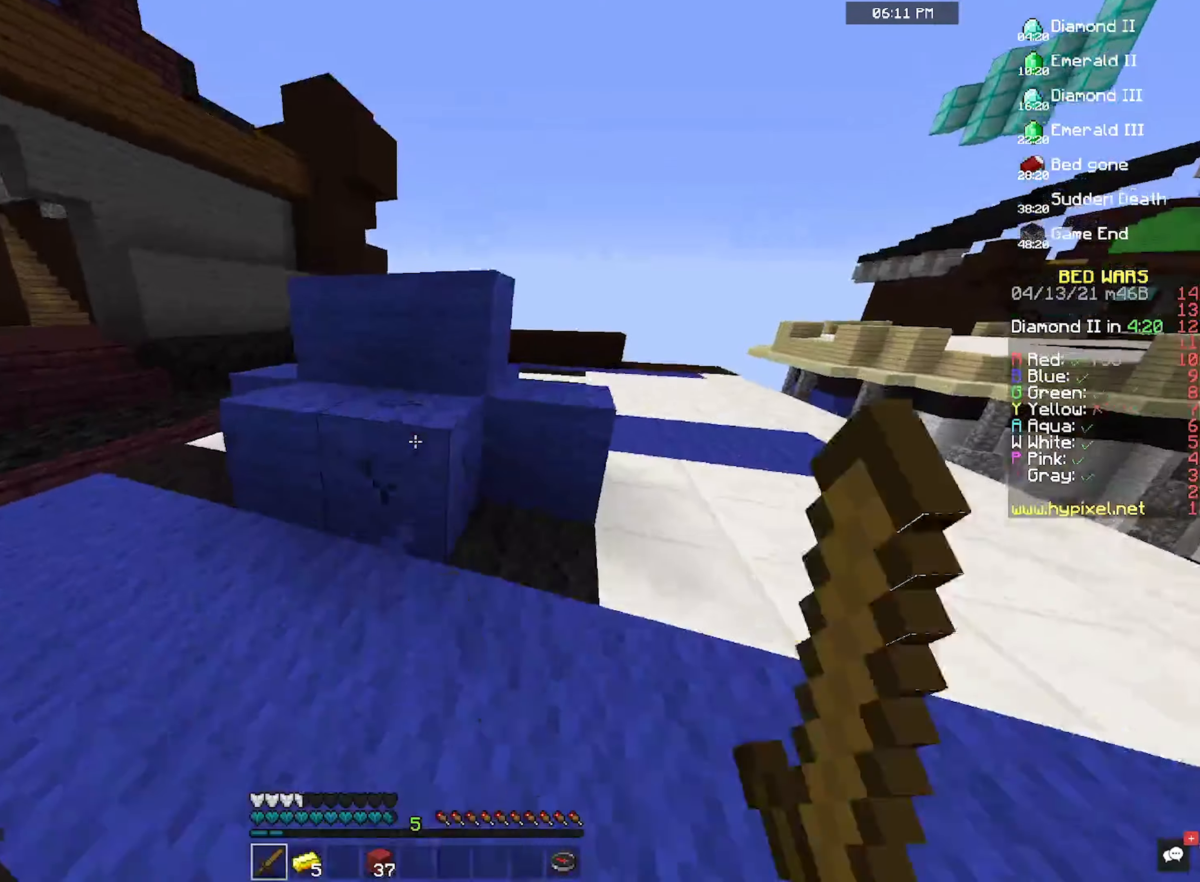
{"keys": [], "mouse": ["left"], "events": [[100, "w", "up"]]}
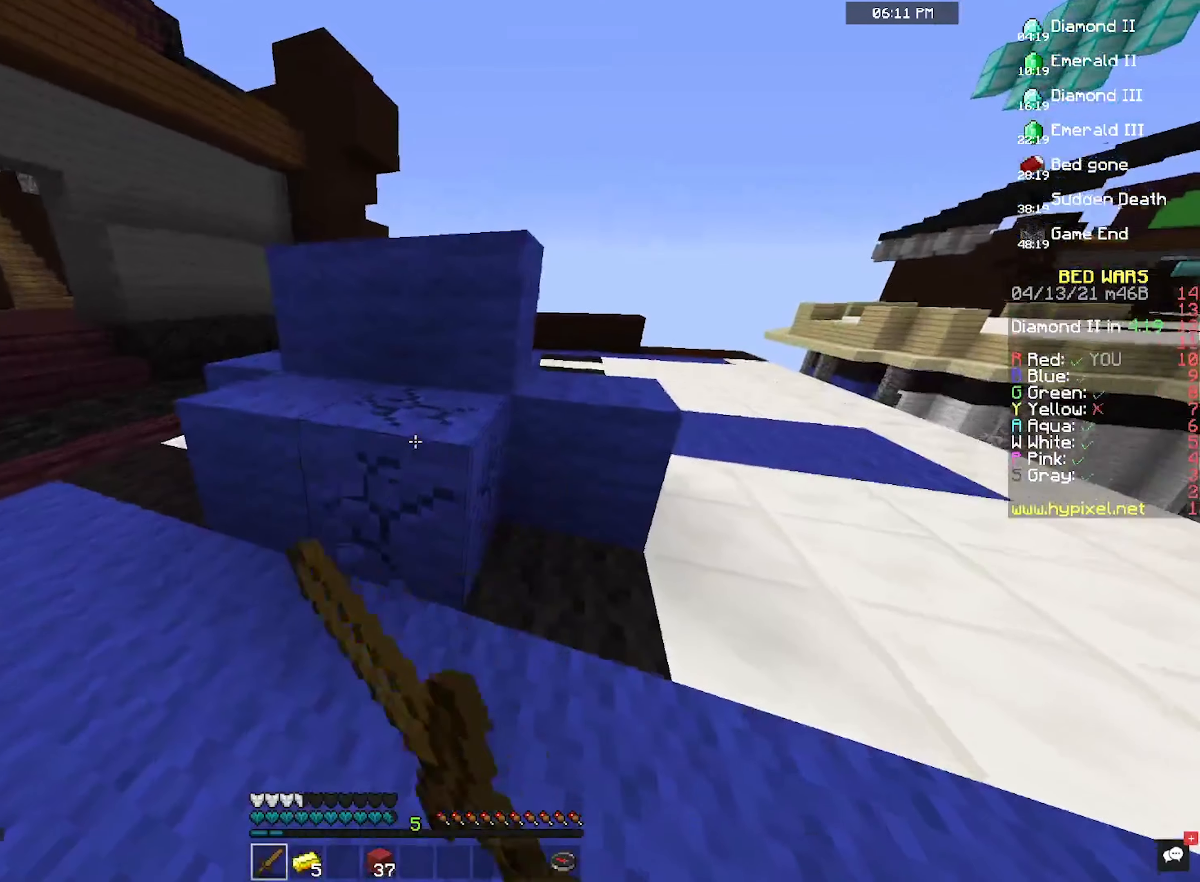
{"keys": [], "mouse": ["left"], "events": []}
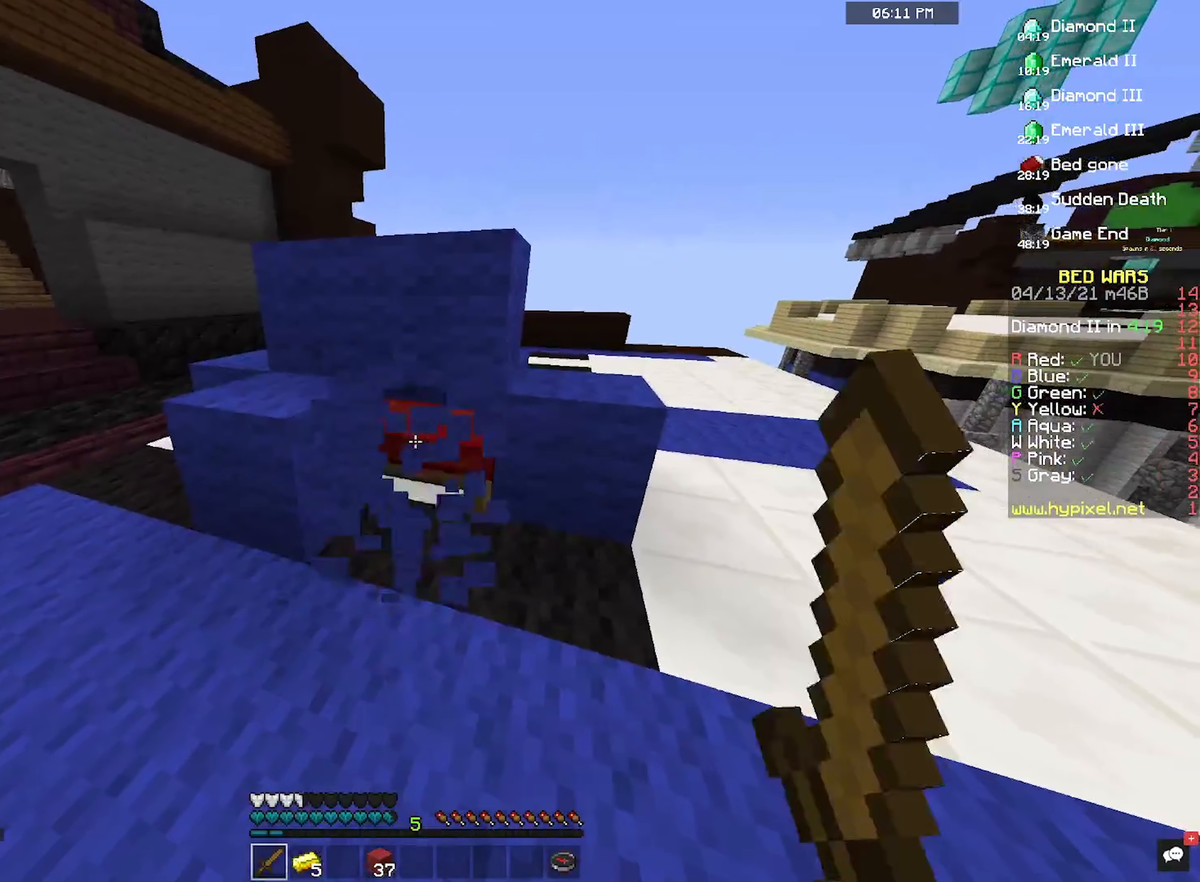
{"keys": [], "mouse": ["left"], "events": []}
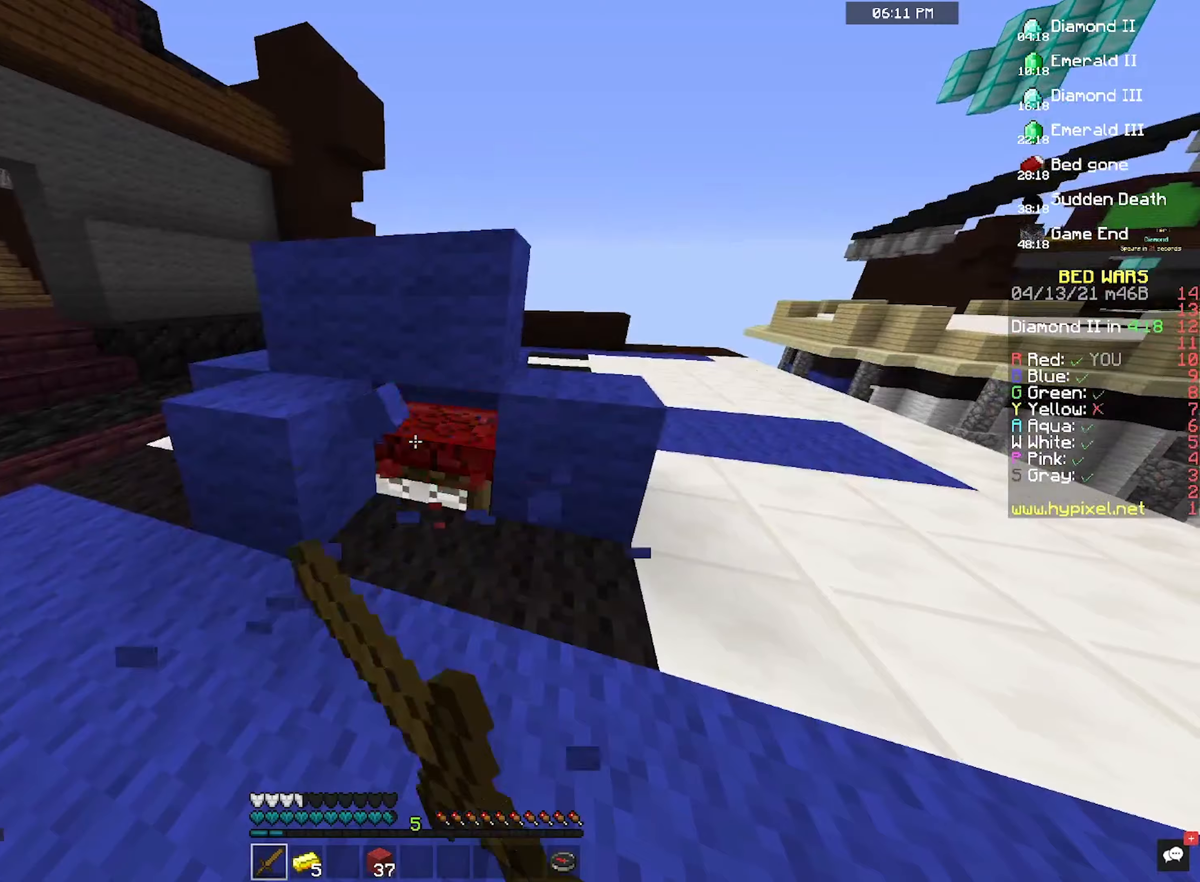
{"keys": ["w"], "mouse": ["left"], "events": [[300, "w", "down"], [433, "mouse_left", "up"], [500, "mouse_left", "down"]]}
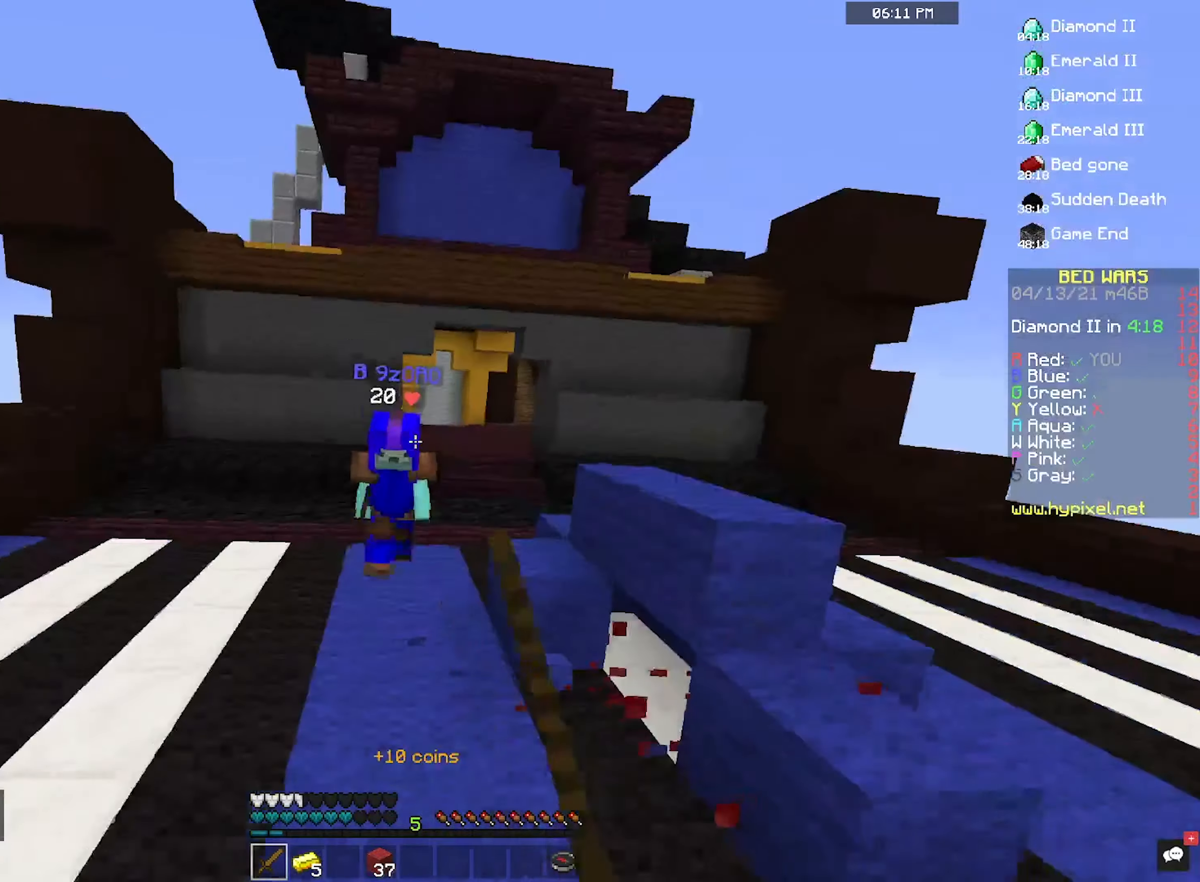
{"keys": ["w"], "mouse": ["left"], "events": []}
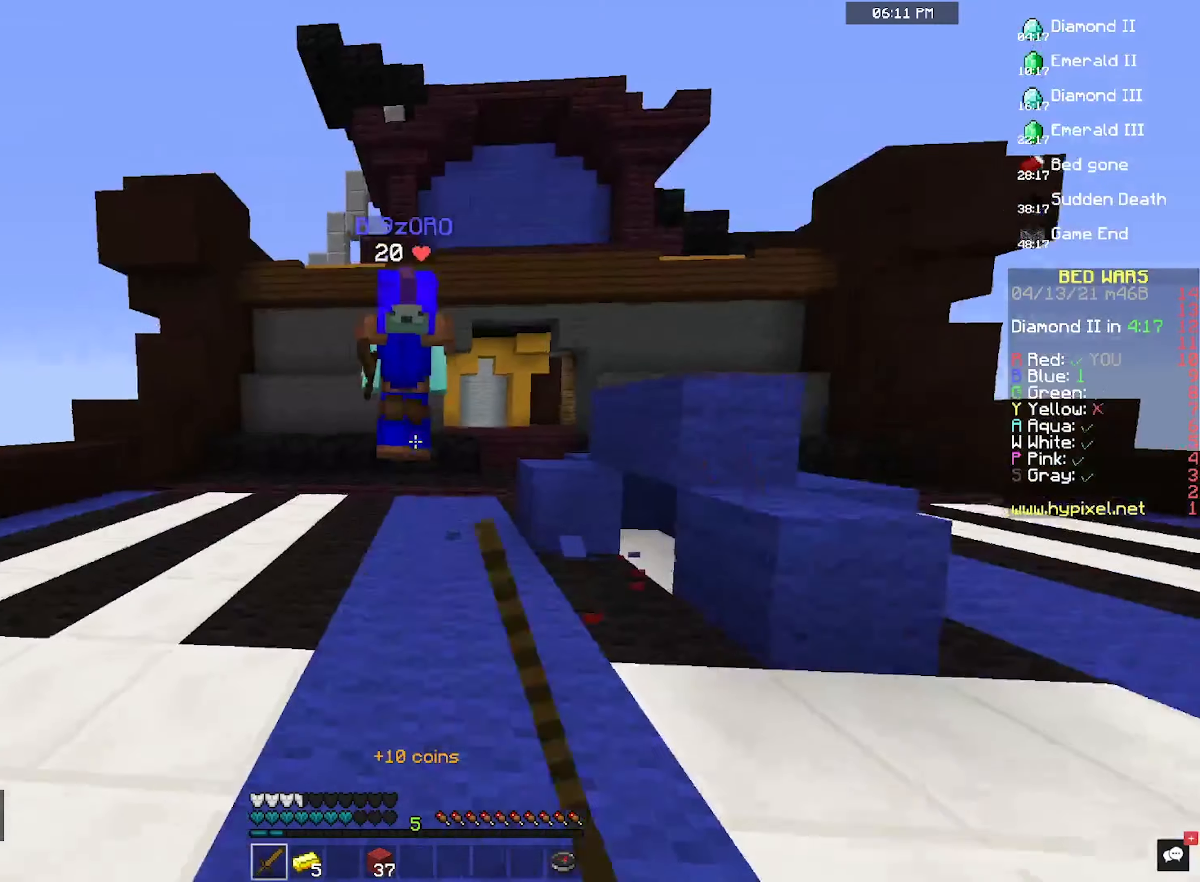
{"keys": ["d", "w"], "mouse": ["left"], "events": [[433, "d", "down"]]}
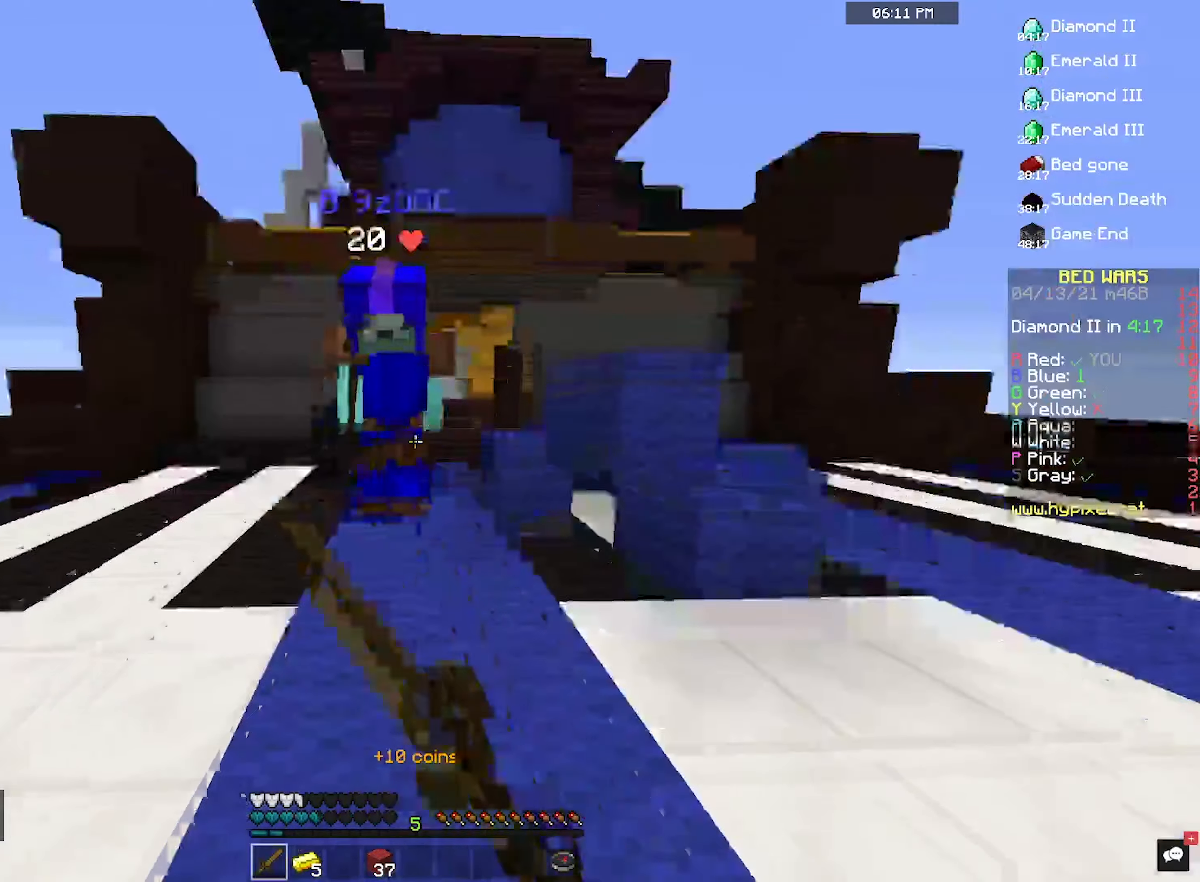
{"keys": ["space", "w"], "mouse": [], "events": [[133, "d", "up"], [267, "space", "down"], [300, "mouse_left", "up"]]}
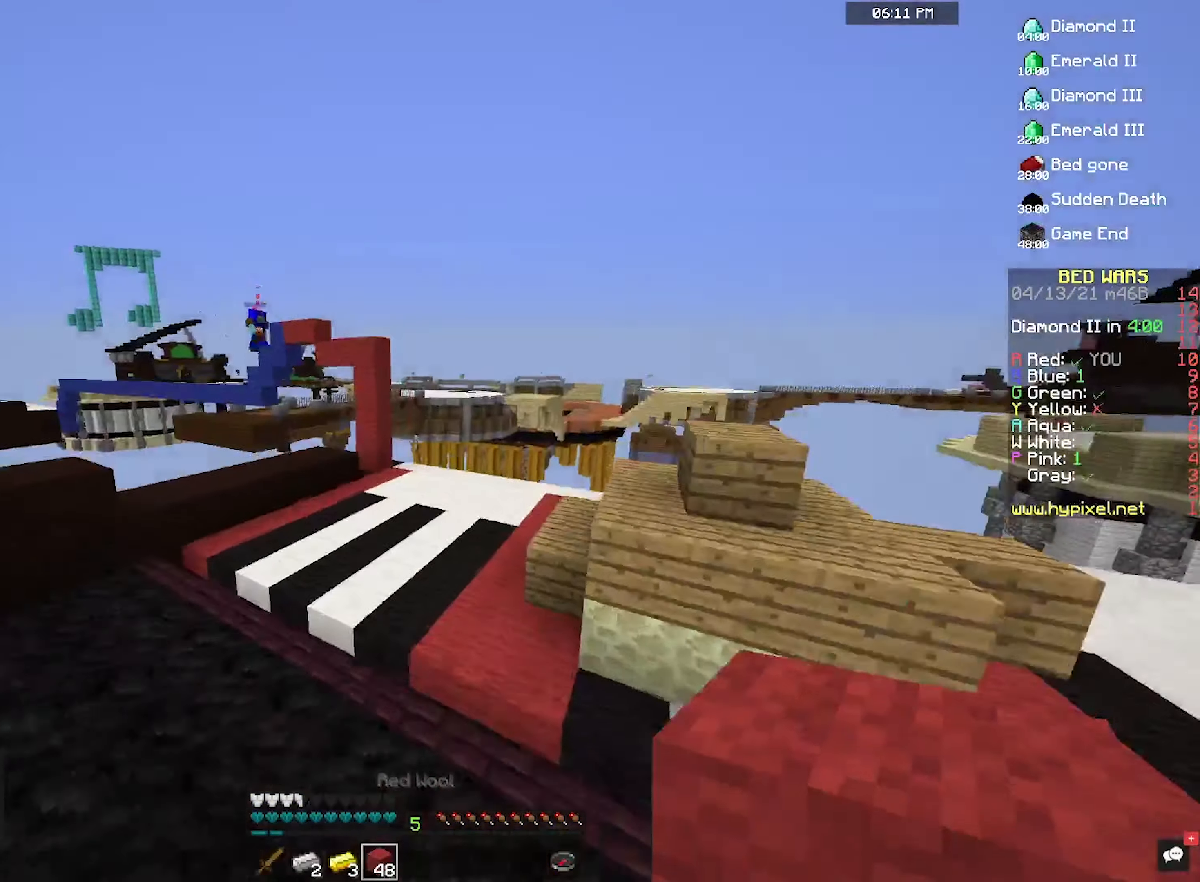
{"keys": ["space", "w"], "mouse": [], "events": [[100, "space", "up"], [467, "space", "down"]]}
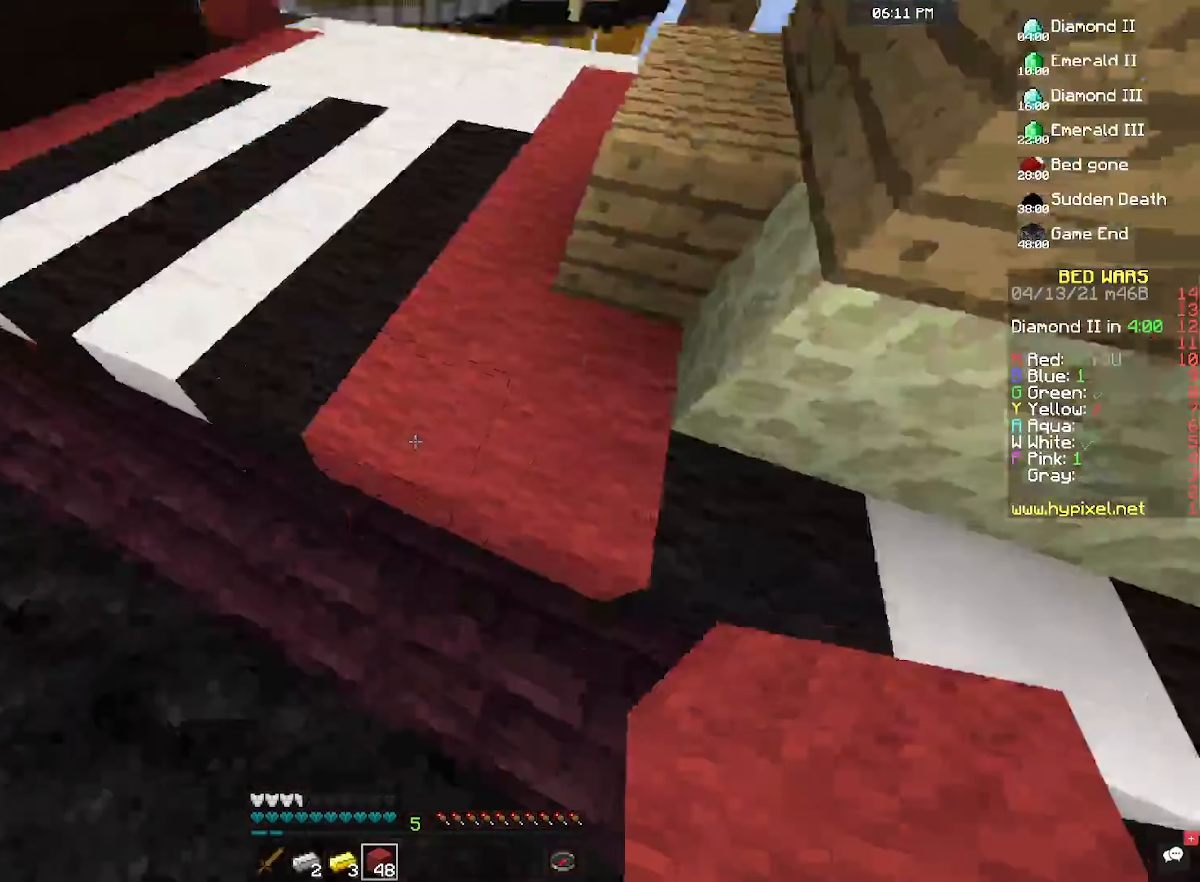
{"keys": ["space", "w"], "mouse": ["right"], "events": [[67, "mouse_right", "down"]]}
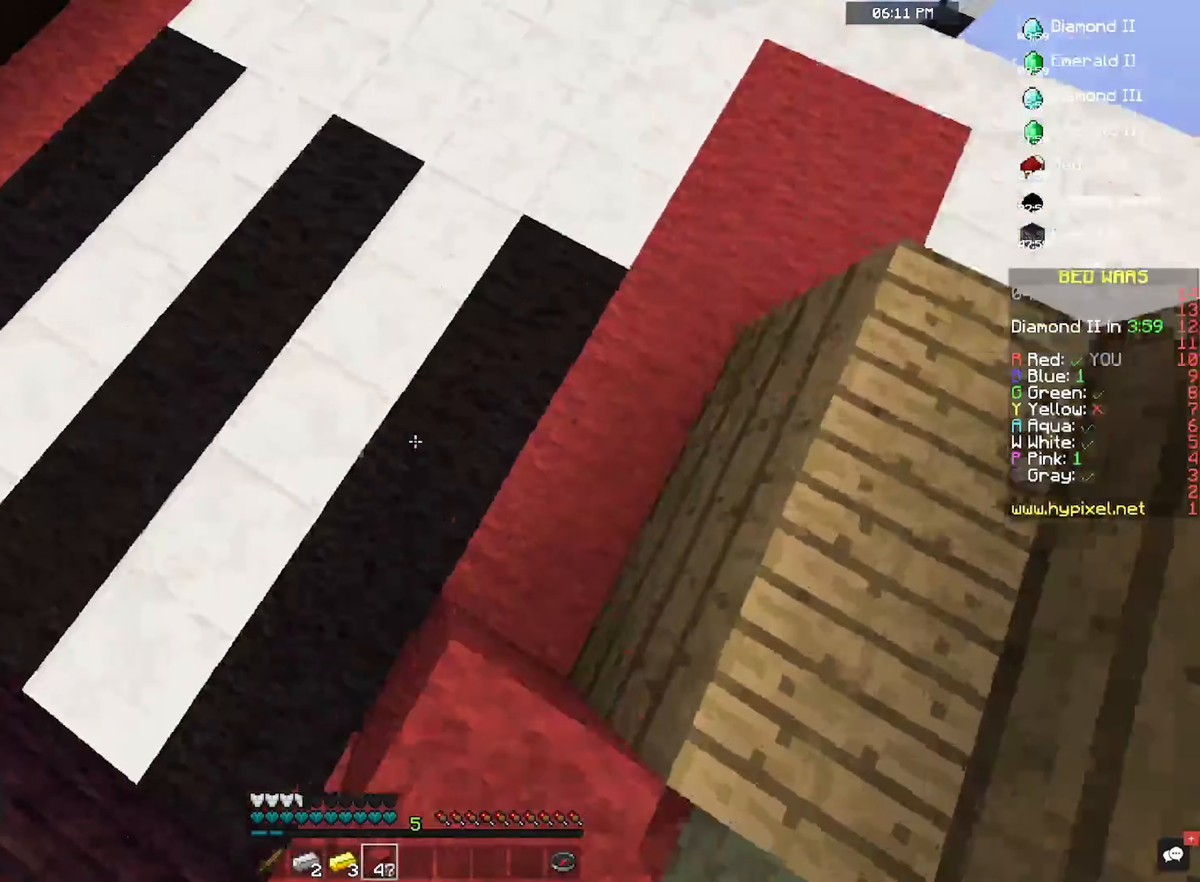
{"keys": ["space", "w"], "mouse": ["right"], "events": []}
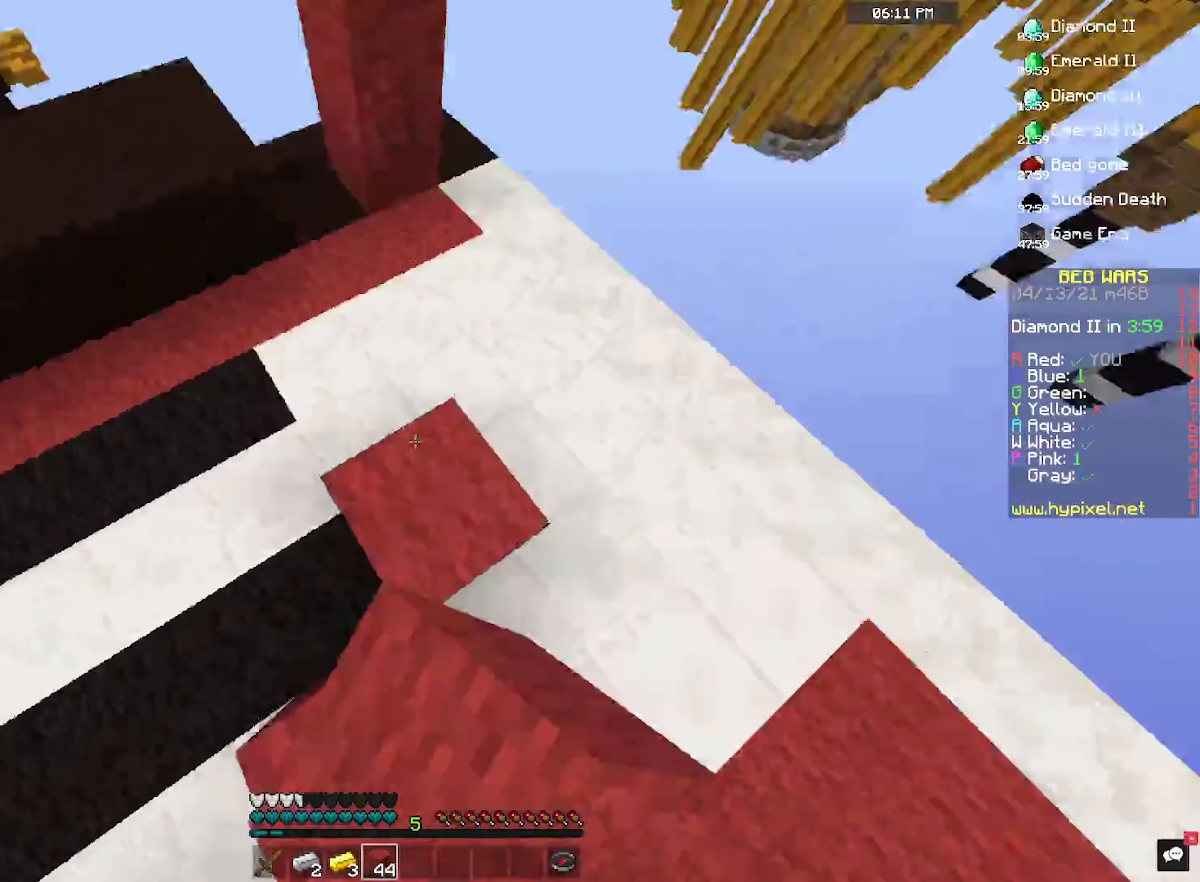
{"keys": ["space"], "mouse": ["right"], "events": [[67, "w", "up"], [100, "a", "down"], [233, "a", "up"], [300, "w", "down"], [467, "w", "up"]]}
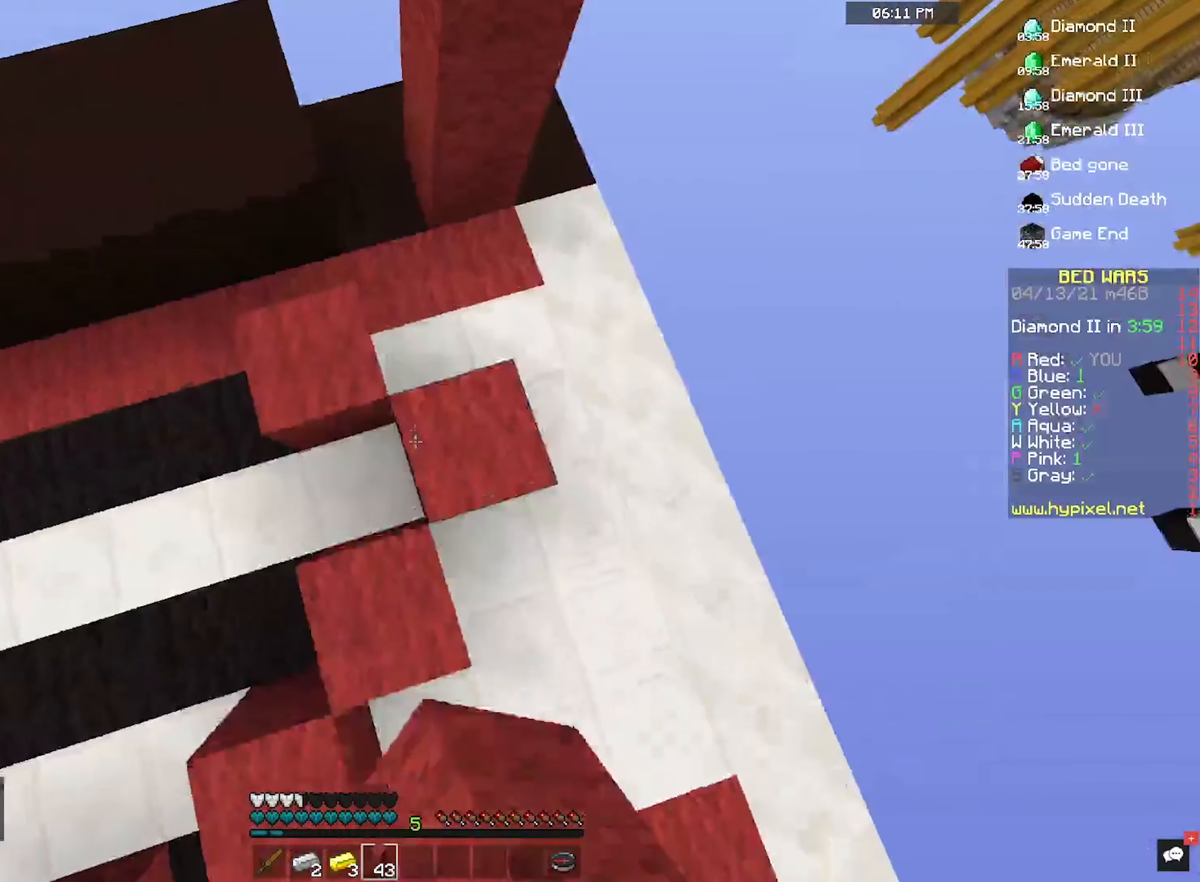
{"keys": ["d", "space", "w"], "mouse": ["right"], "events": [[67, "s", "down"], [233, "s", "up"], [367, "d", "down"], [467, "w", "down"]]}
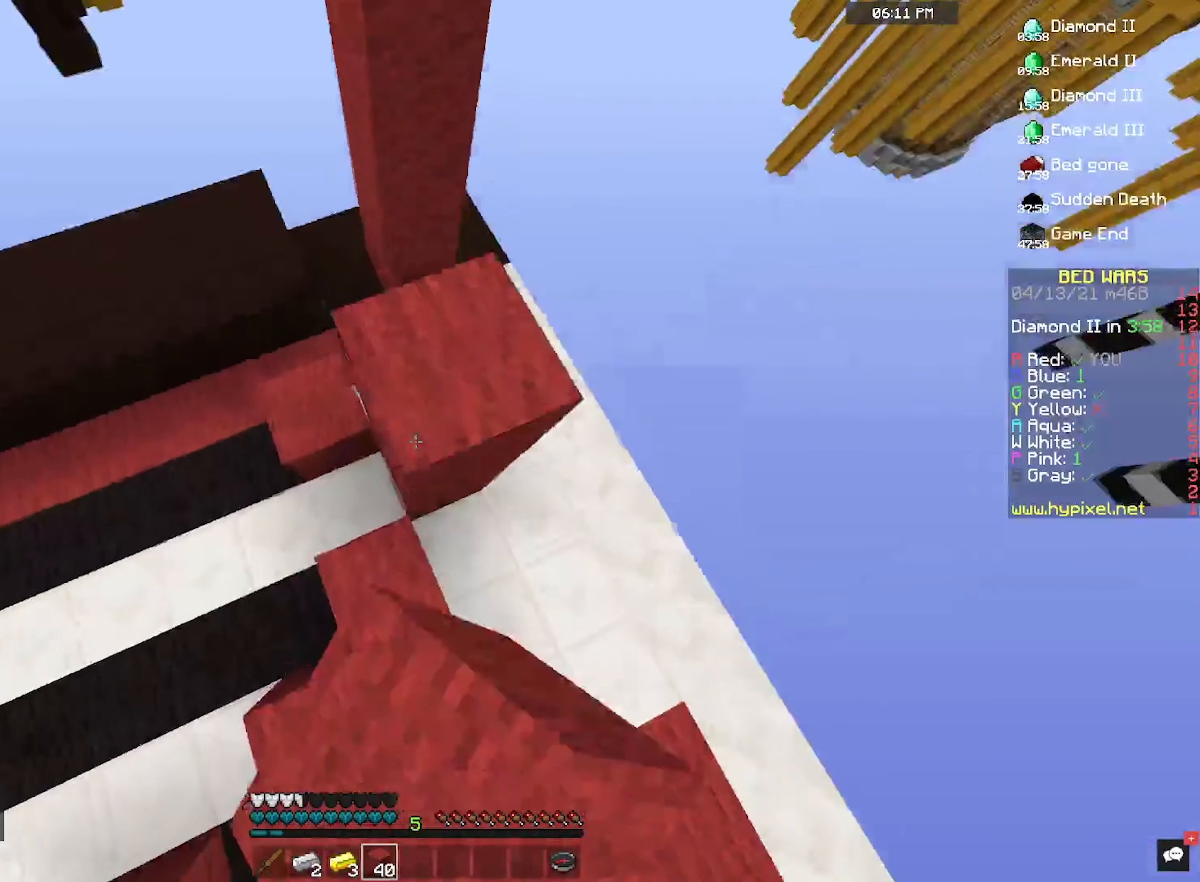
{"keys": ["space", "w"], "mouse": ["right"], "events": [[33, "d", "up"], [133, "w", "up"], [433, "w", "down"]]}
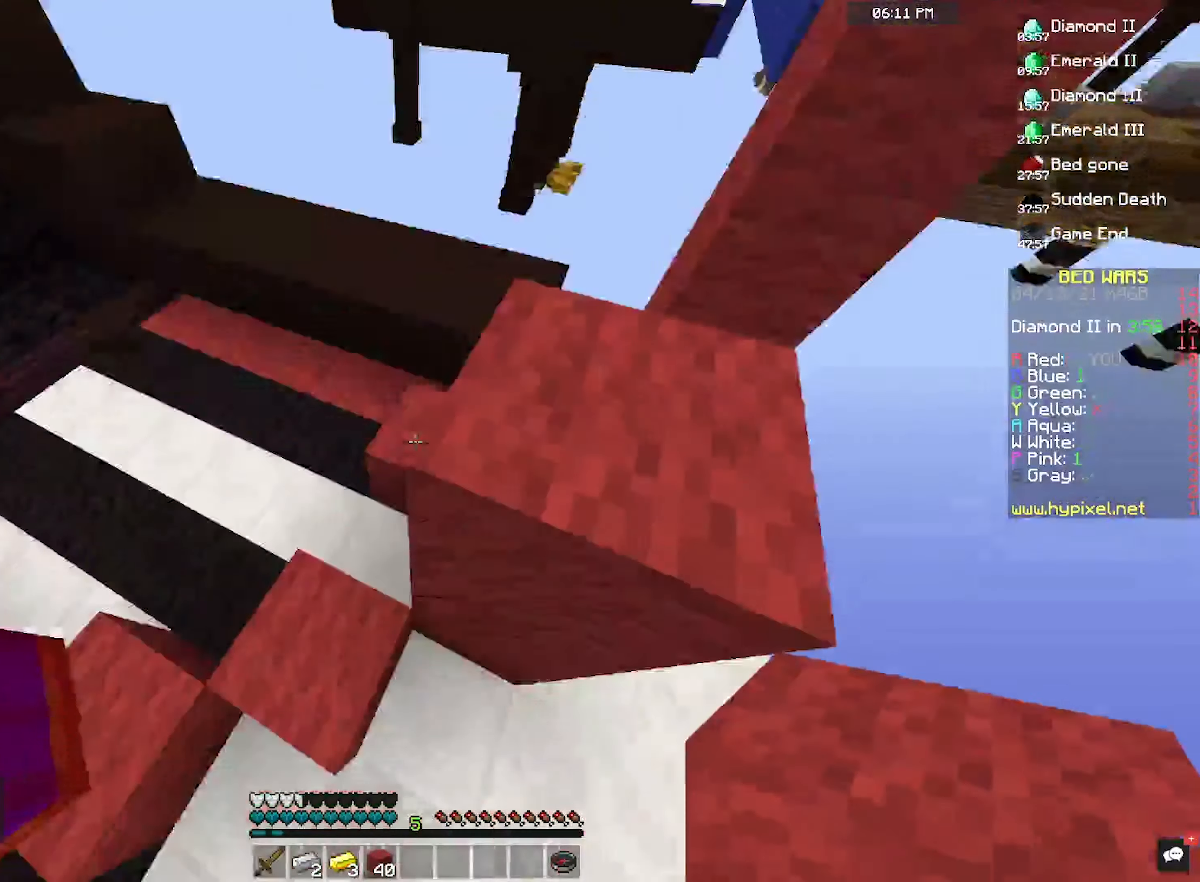
{"keys": ["space"], "mouse": ["right"], "events": [[267, "w", "up"]]}
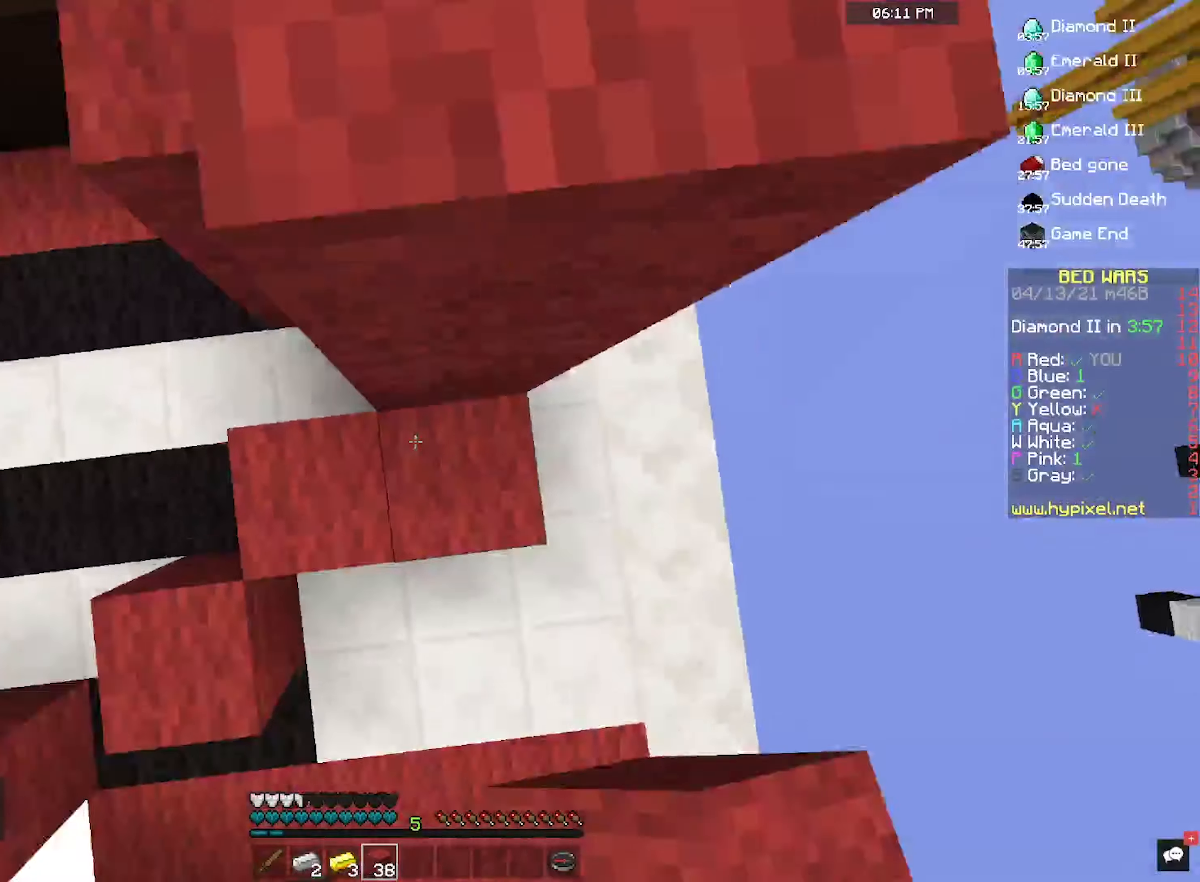
{"keys": ["w"], "mouse": [], "events": [[166, "mouse_right", "up"], [233, "space", "up"], [266, "w", "down"]]}
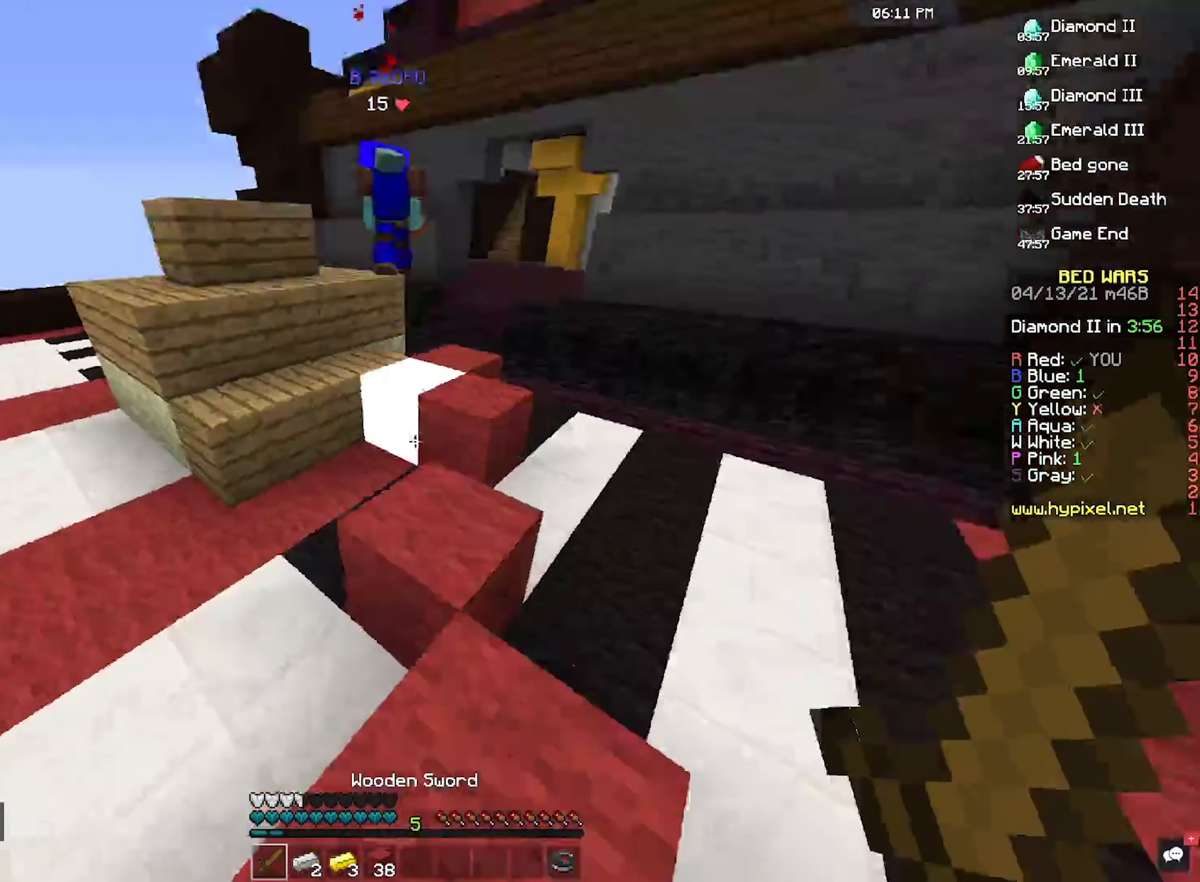
{"keys": ["space", "w"], "mouse": [], "events": [[166, "space", "down"]]}
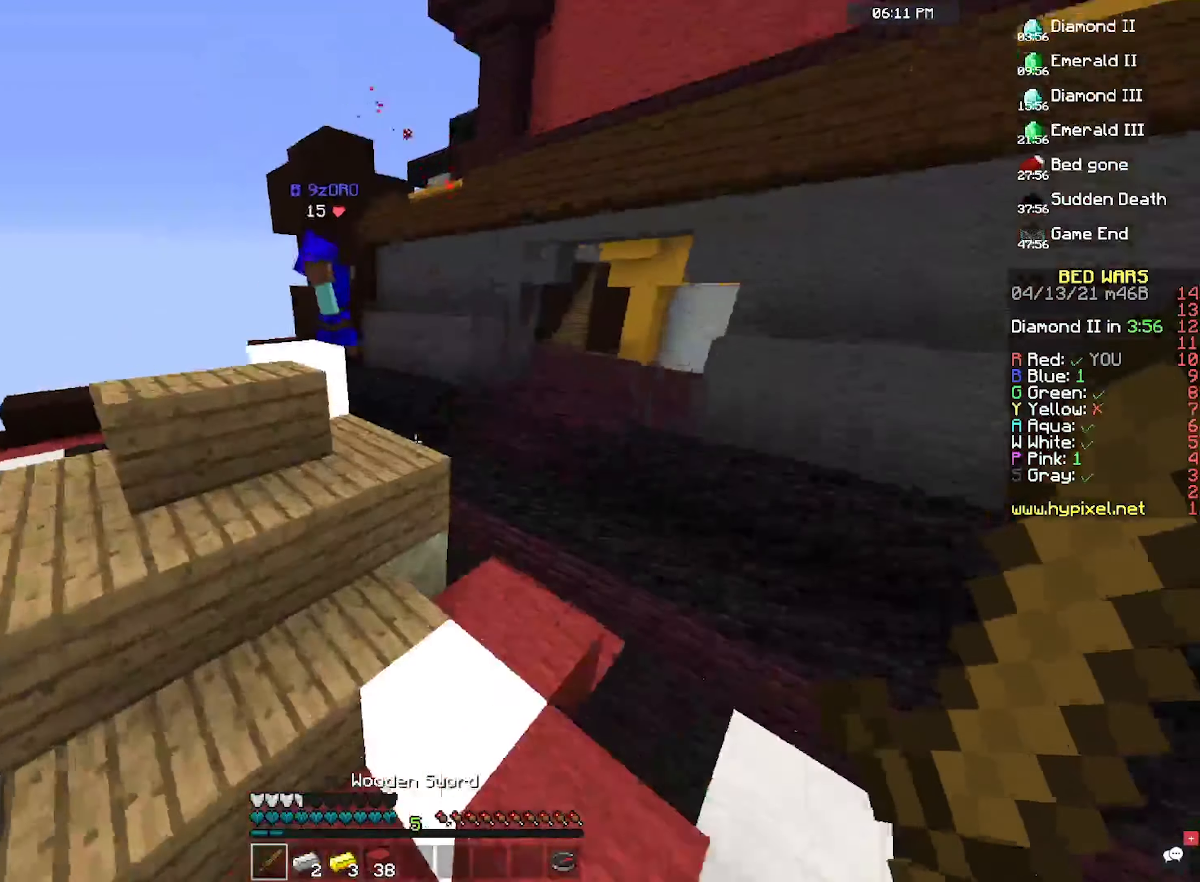
{"keys": ["a", "space", "w"], "mouse": [], "events": [[300, "a", "down"]]}
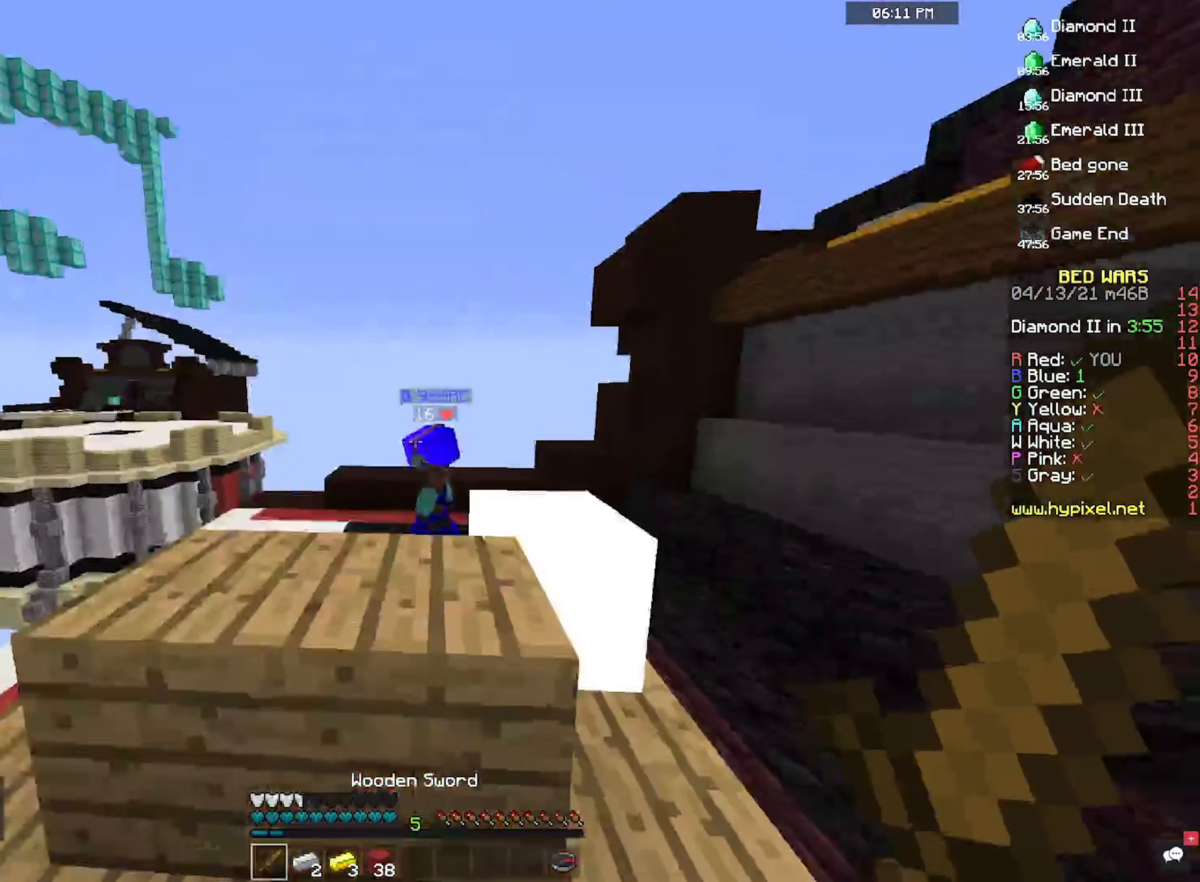
{"keys": ["space", "w"], "mouse": [], "events": [[66, "a", "up"]]}
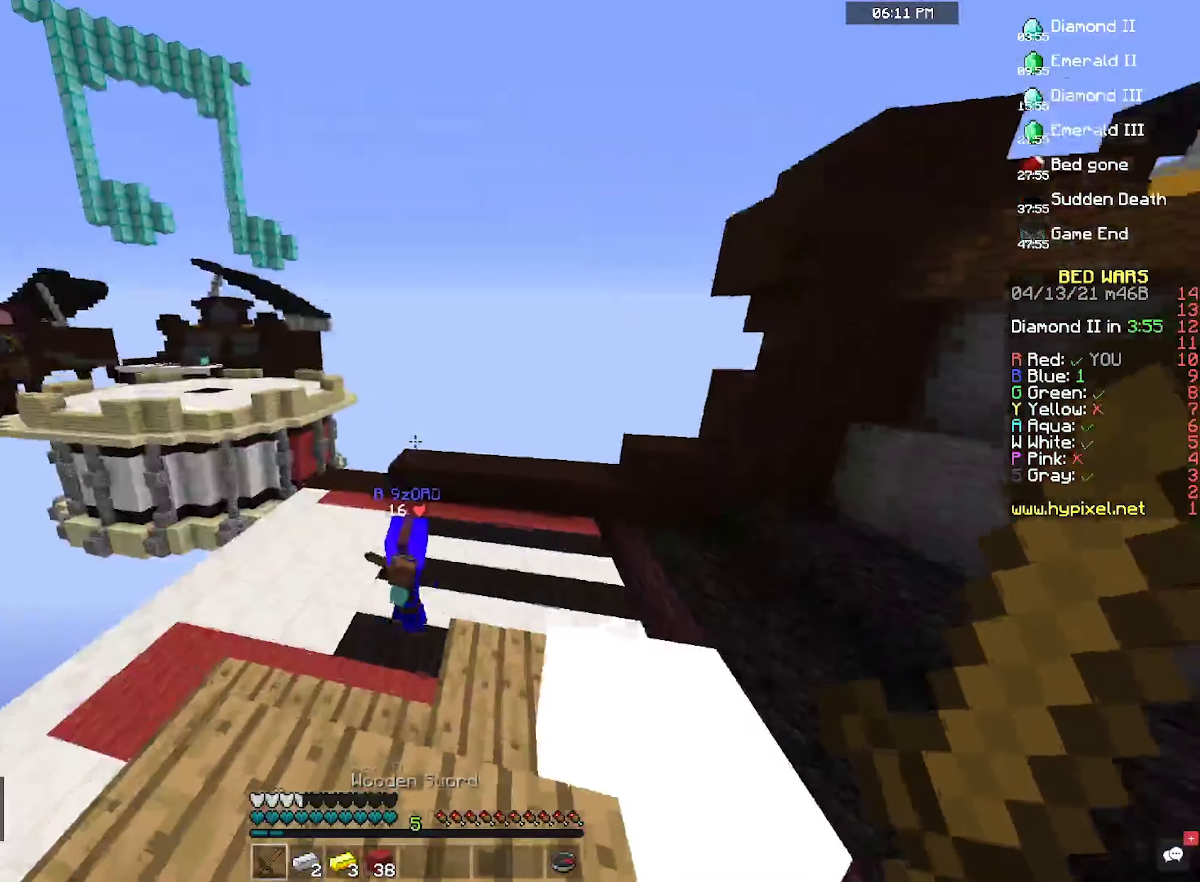
{"keys": ["w"], "mouse": [], "events": [[500, "space", "up"]]}
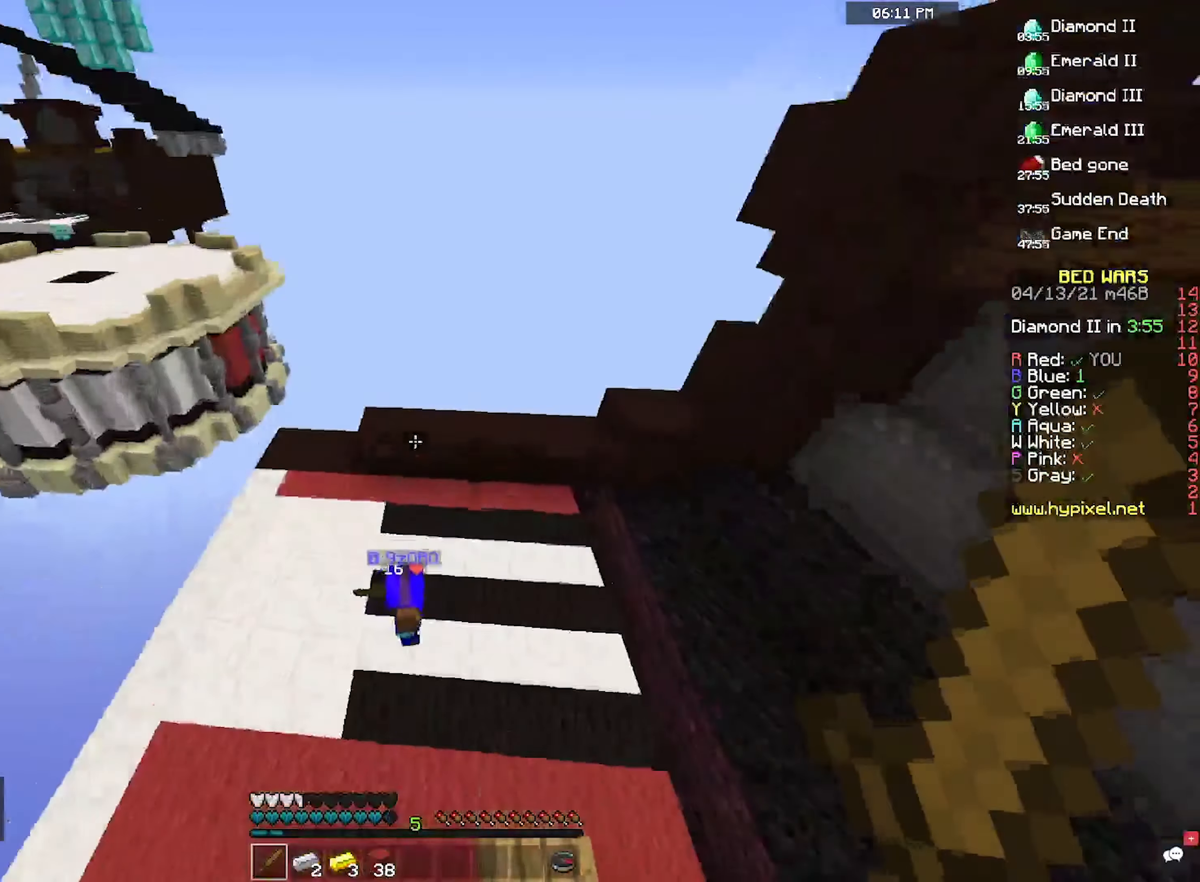
{"keys": ["w"], "mouse": [], "events": []}
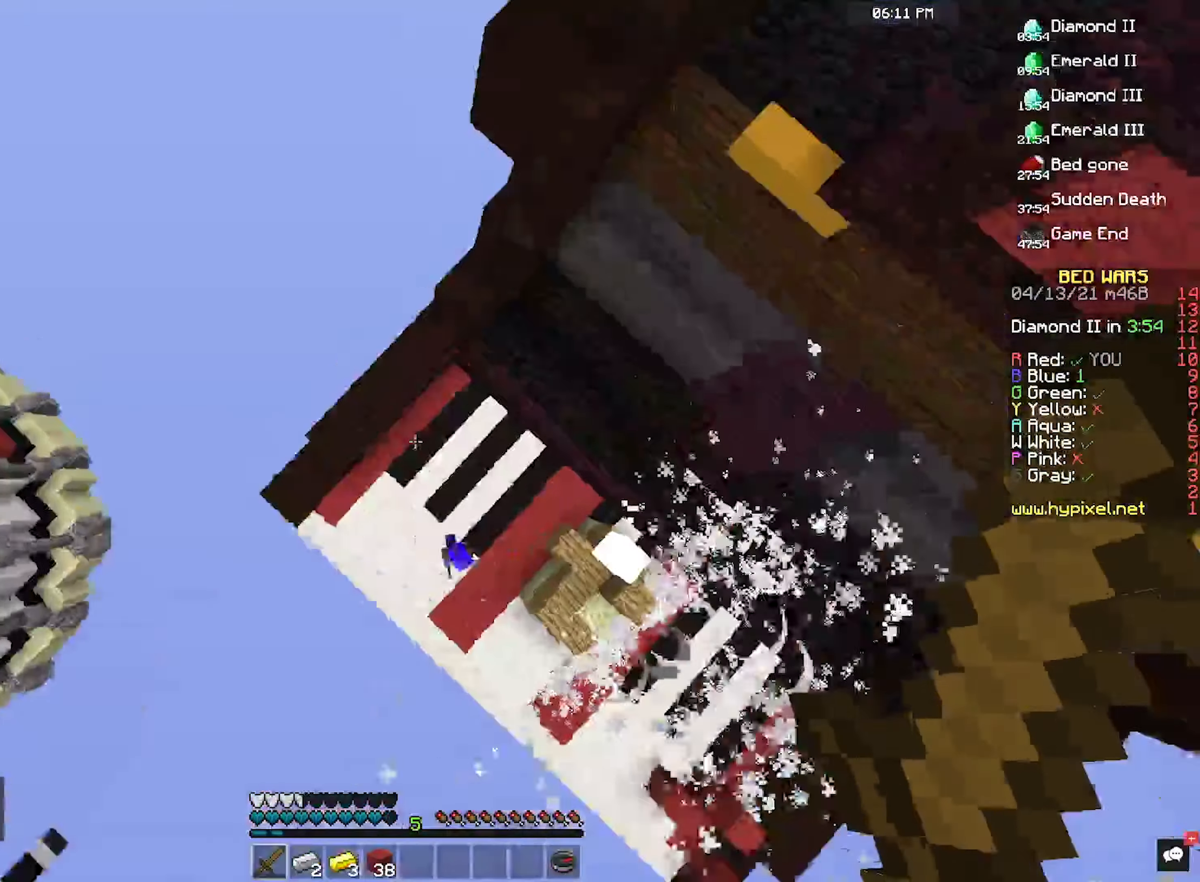
{"keys": ["d", "w"], "mouse": [], "events": [[166, "d", "down"]]}